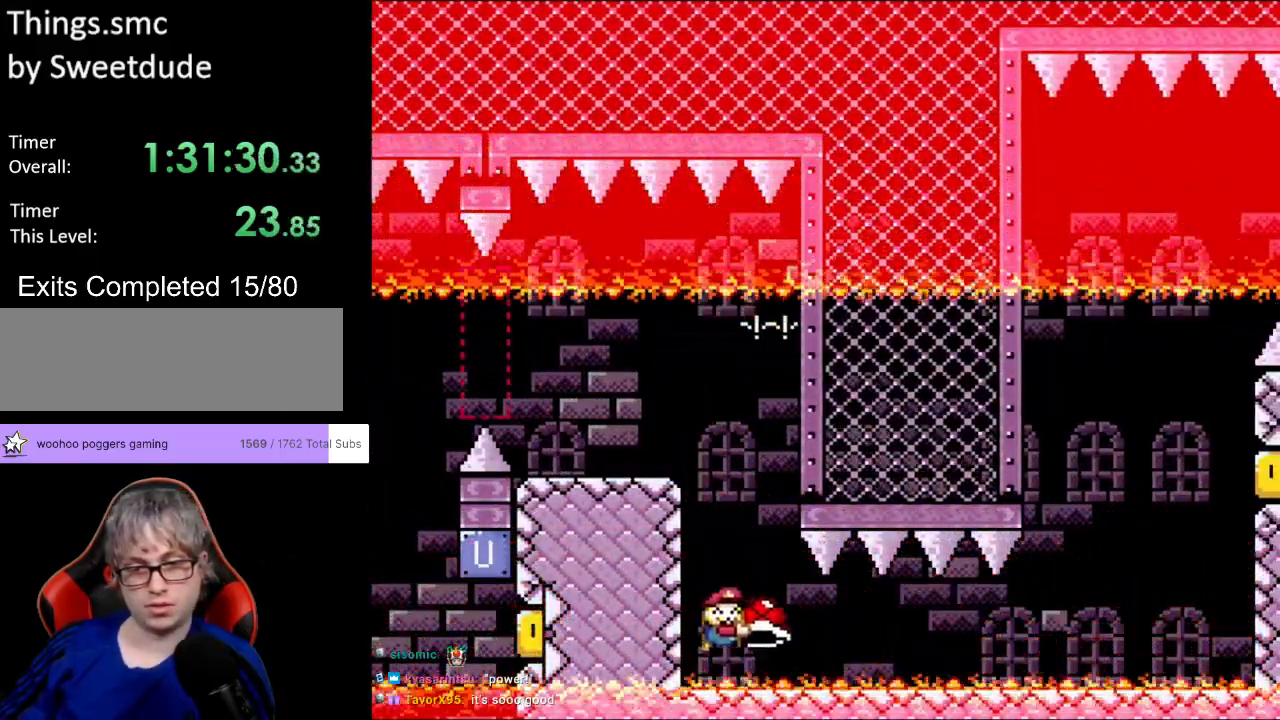
Gameplay with a controller (Nintendo layout); each line is a JSON object with the inputs held at the frame after it. "events" lists button and stick changes between this image and that frame as [ms after this image, input, new state], when the widget could be followed in between. Not read: L3 R3.
{"buttons": ["Y", "DPAD_RIGHT"], "events": [[183, "B", "up"]]}
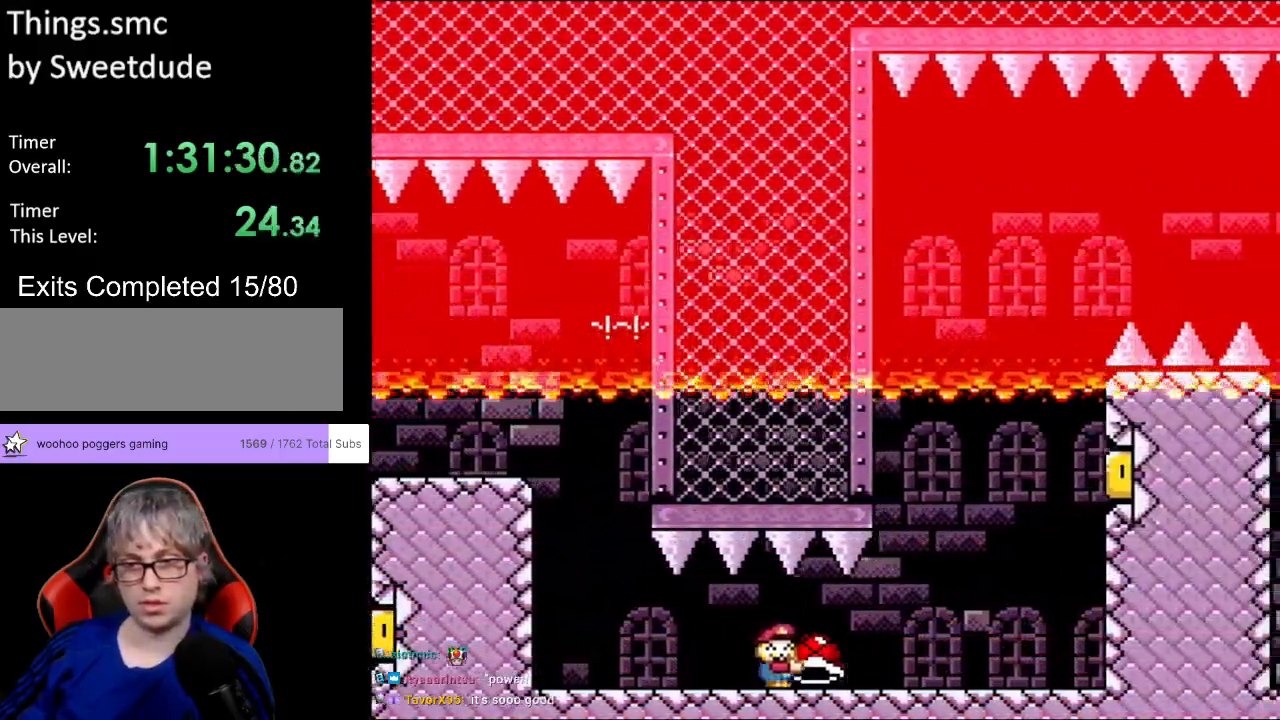
{"buttons": ["Y"], "events": [[433, "DPAD_RIGHT", "up"]]}
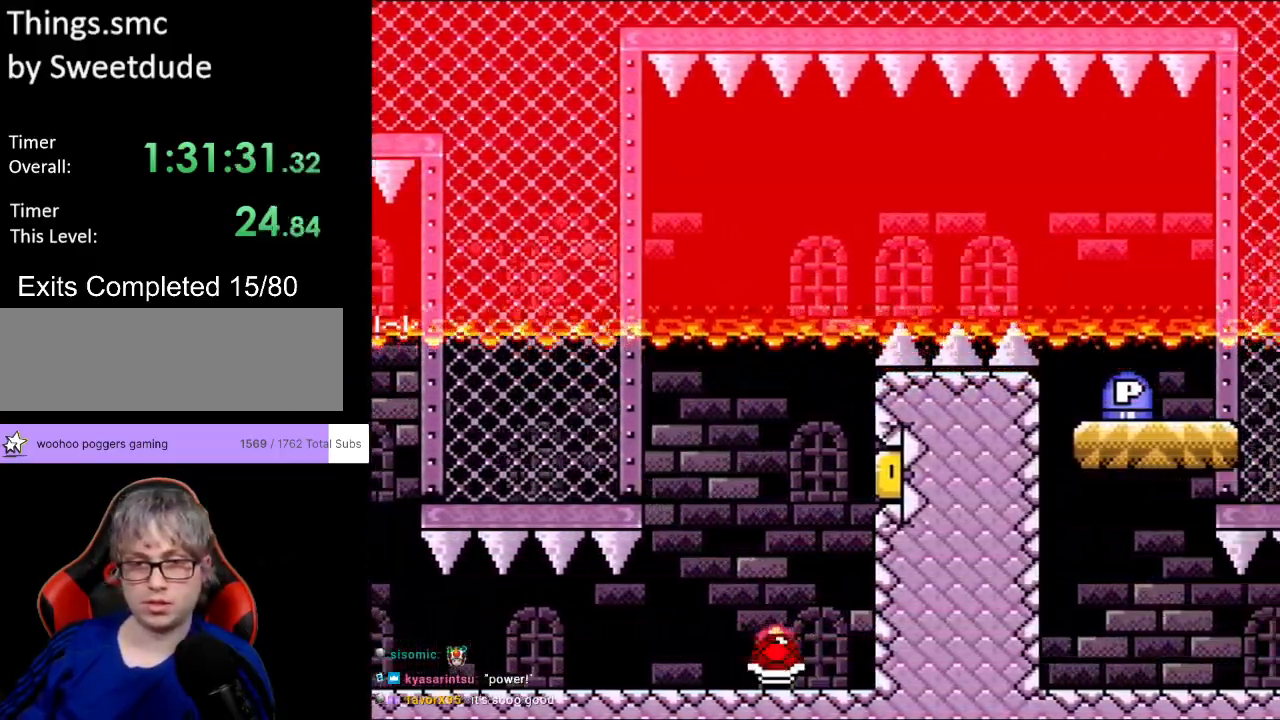
{"buttons": ["B", "DPAD_RIGHT"], "events": [[33, "B", "down"], [33, "DPAD_LEFT", "down"], [117, "DPAD_UP", "down"], [150, "DPAD_UP", "up"], [283, "DPAD_LEFT", "up"], [383, "DPAD_RIGHT", "down"], [483, "Y", "up"]]}
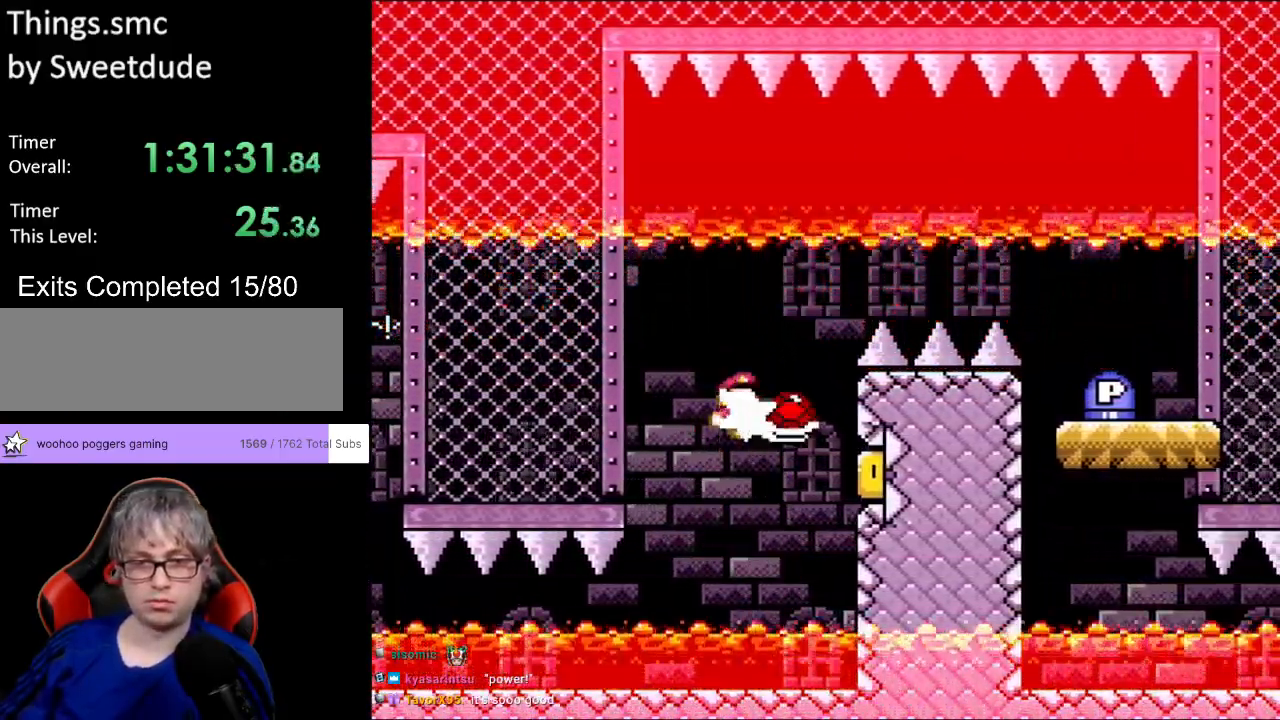
{"buttons": ["Y", "DPAD_RIGHT"], "events": [[17, "DPAD_RIGHT", "up"], [33, "Y", "down"], [217, "DPAD_RIGHT", "down"], [483, "B", "up"]]}
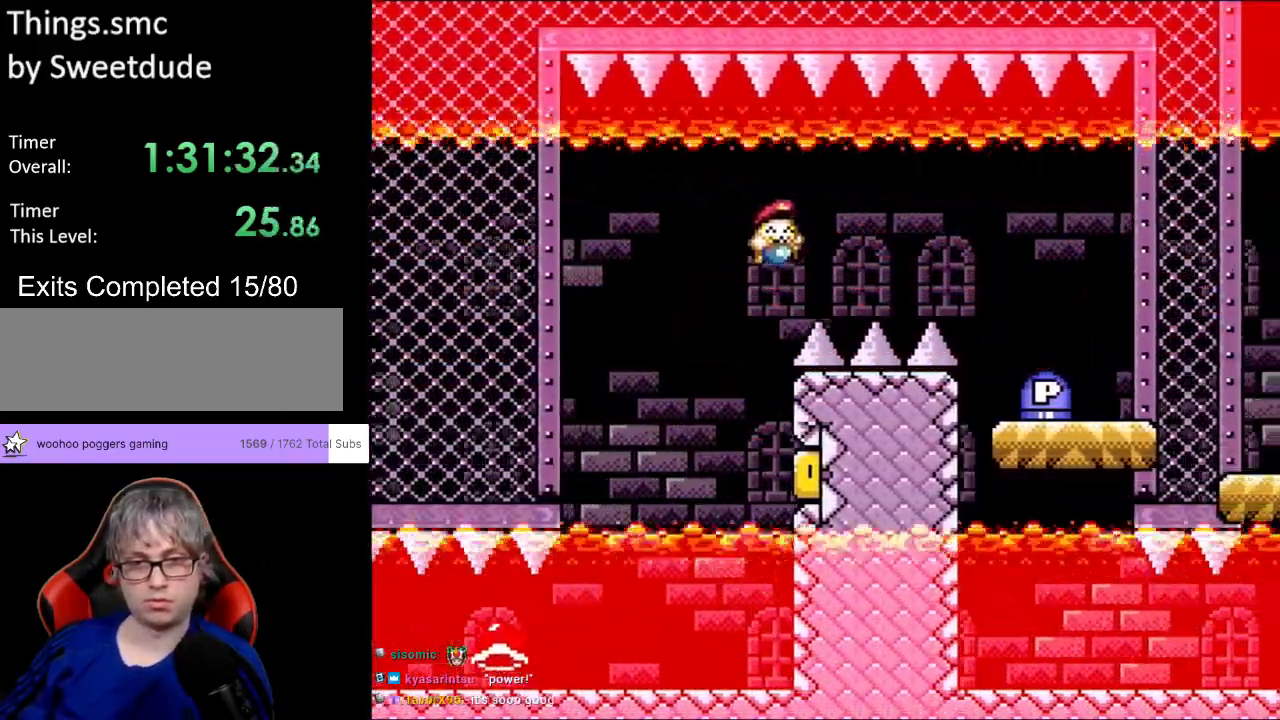
{"buttons": ["B", "Y", "DPAD_RIGHT"], "events": [[33, "B", "down"]]}
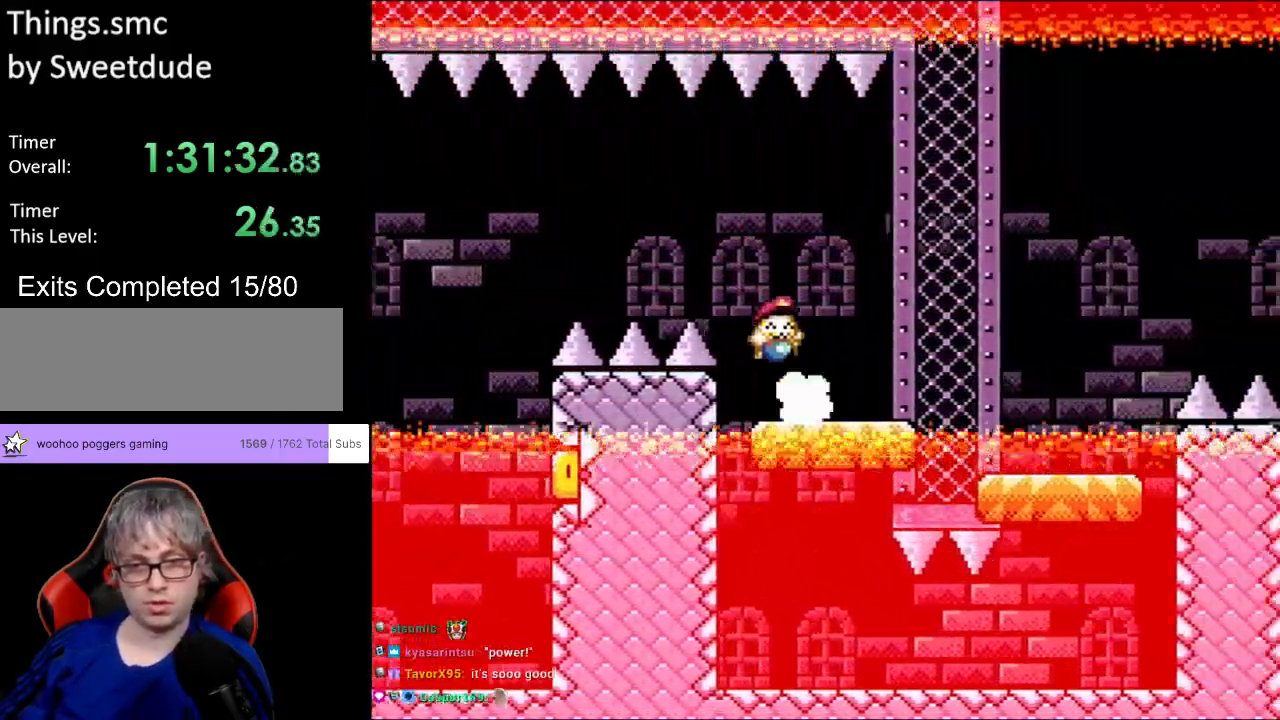
{"buttons": ["Y", "DPAD_LEFT"], "events": [[33, "B", "up"], [67, "DPAD_RIGHT", "up"], [67, "DPAD_UP", "down"], [83, "DPAD_LEFT", "down"], [83, "DPAD_UP", "up"], [233, "DPAD_LEFT", "up"], [467, "DPAD_LEFT", "down"]]}
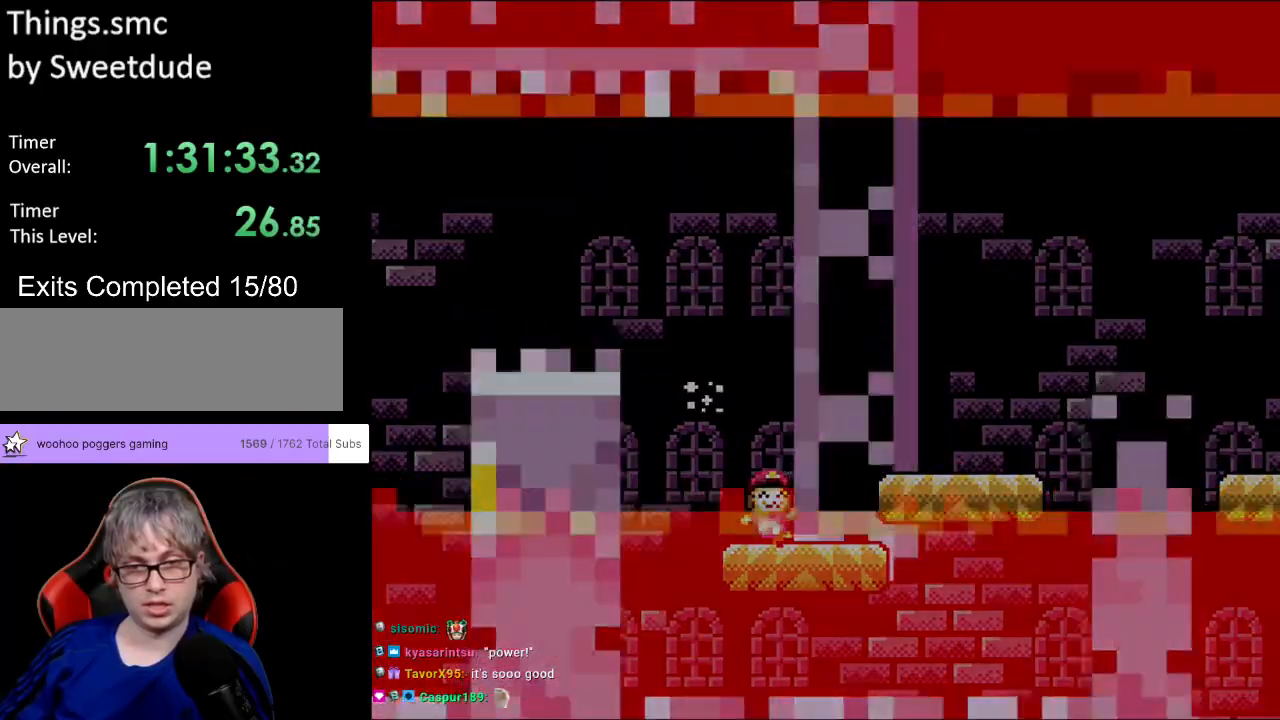
{"buttons": [], "events": [[67, "DPAD_LEFT", "up"], [300, "Y", "up"]]}
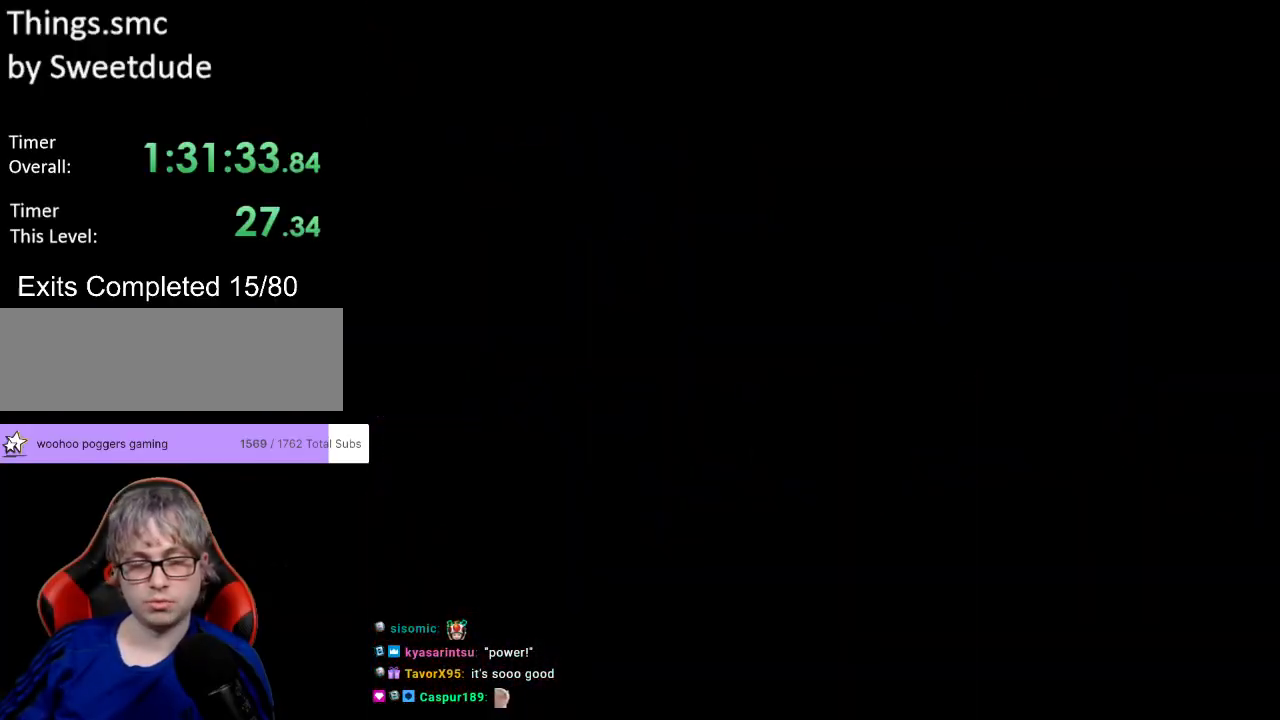
{"buttons": [], "events": []}
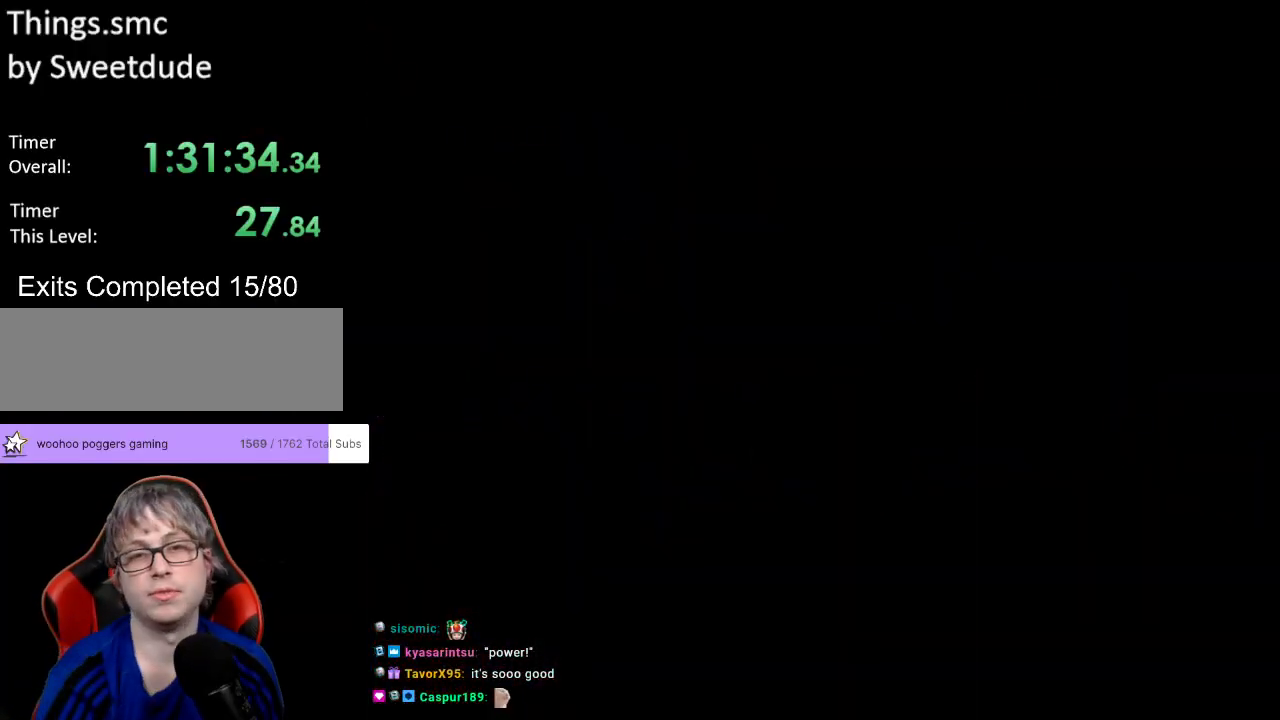
{"buttons": ["DPAD_RIGHT"], "events": [[383, "DPAD_RIGHT", "down"]]}
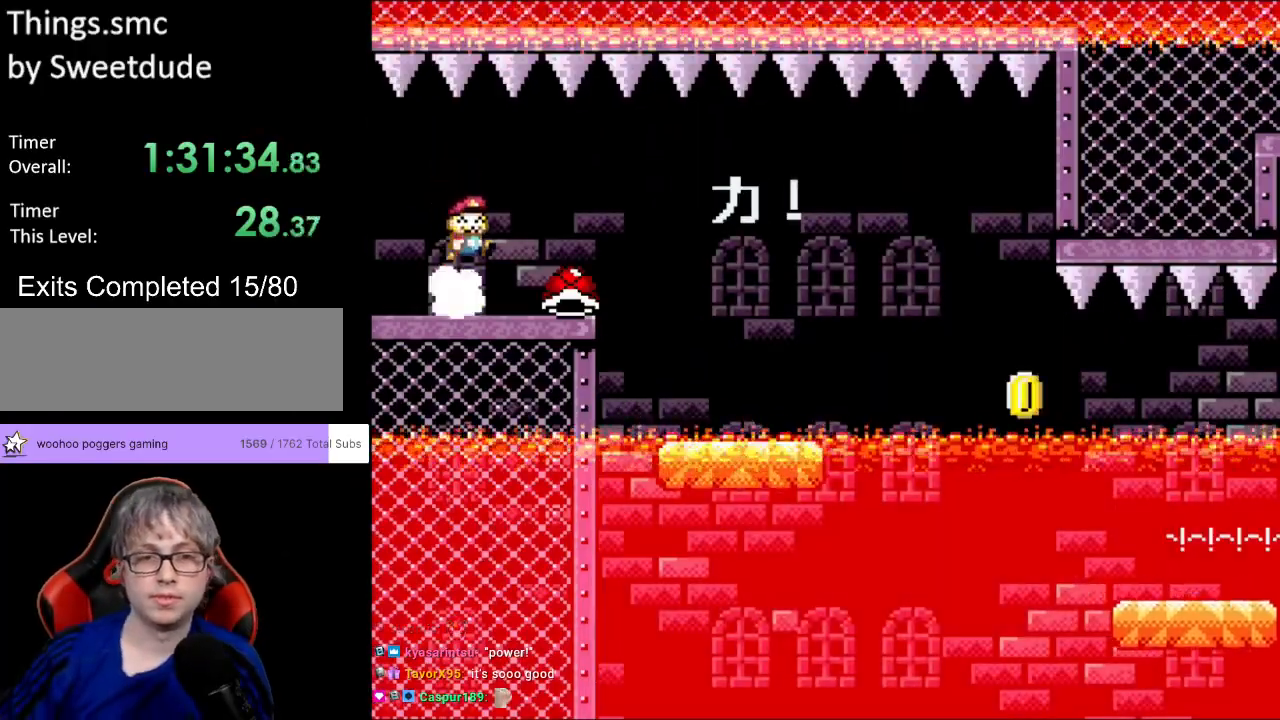
{"buttons": ["Y", "DPAD_RIGHT"], "events": [[50, "Y", "down"]]}
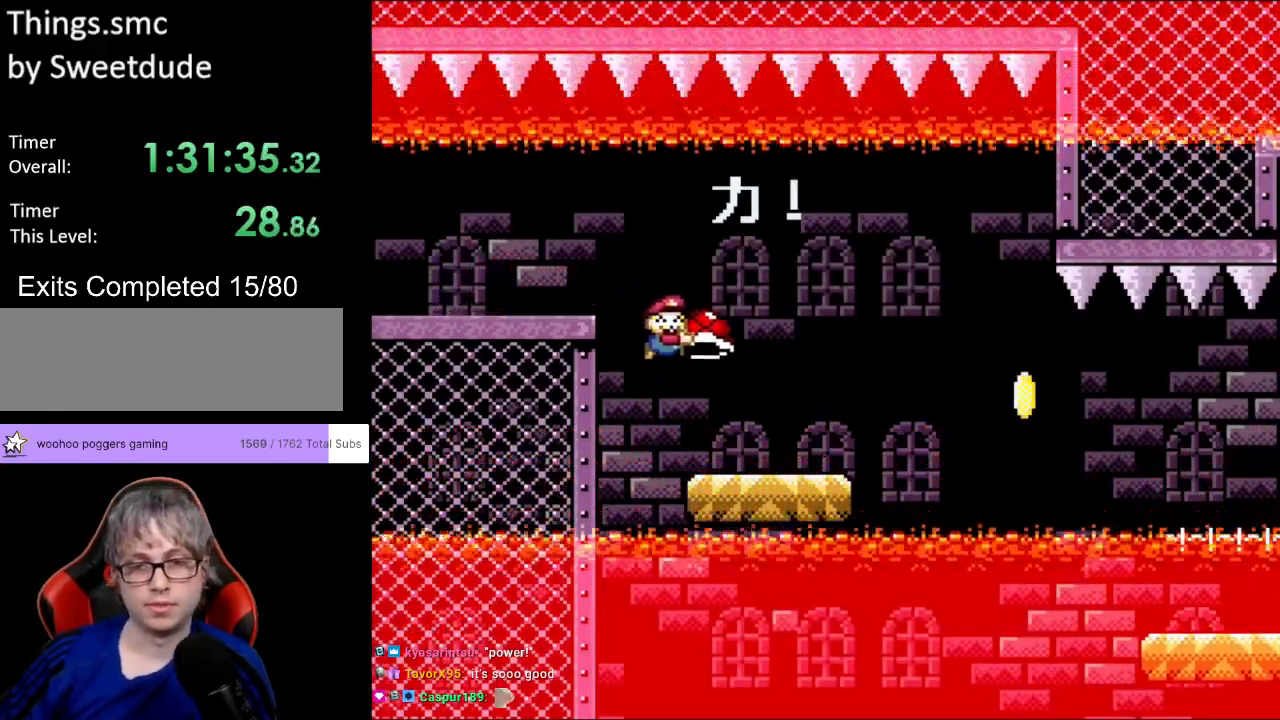
{"buttons": ["Y", "DPAD_RIGHT"], "events": [[250, "B", "down"], [300, "B", "up"]]}
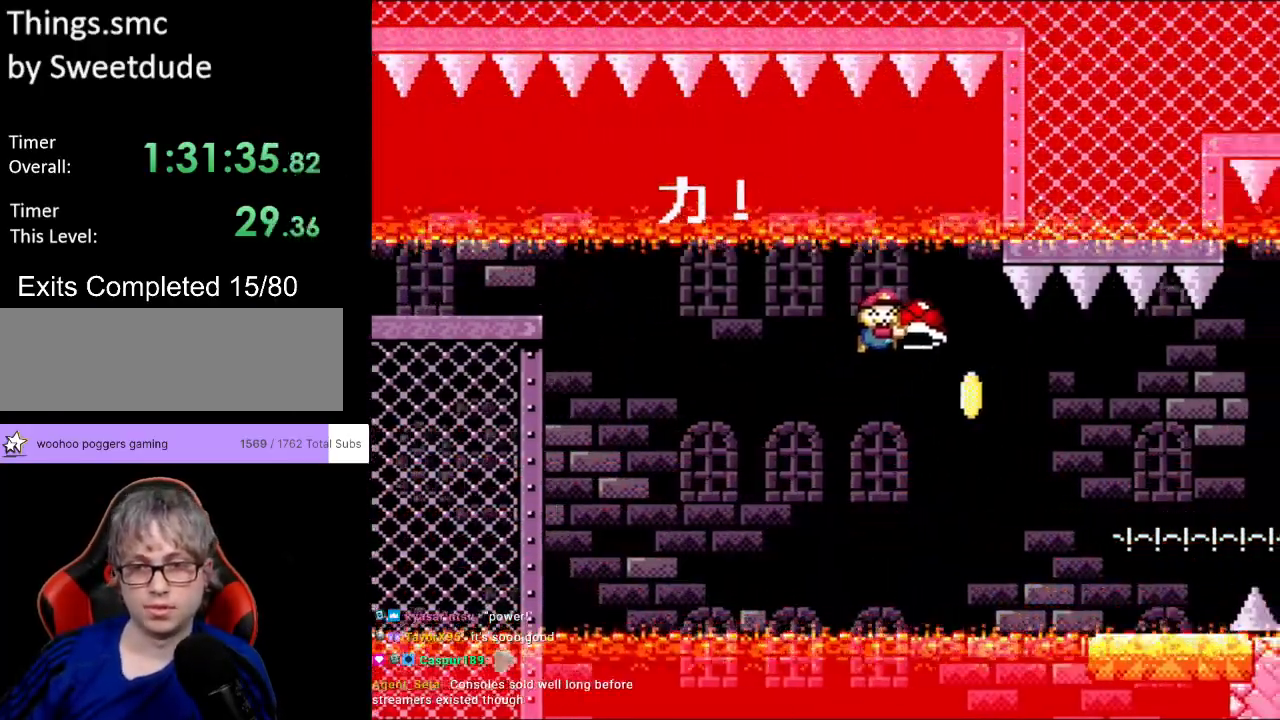
{"buttons": ["Y", "DPAD_RIGHT"], "events": [[150, "Y", "up"], [217, "Y", "down"]]}
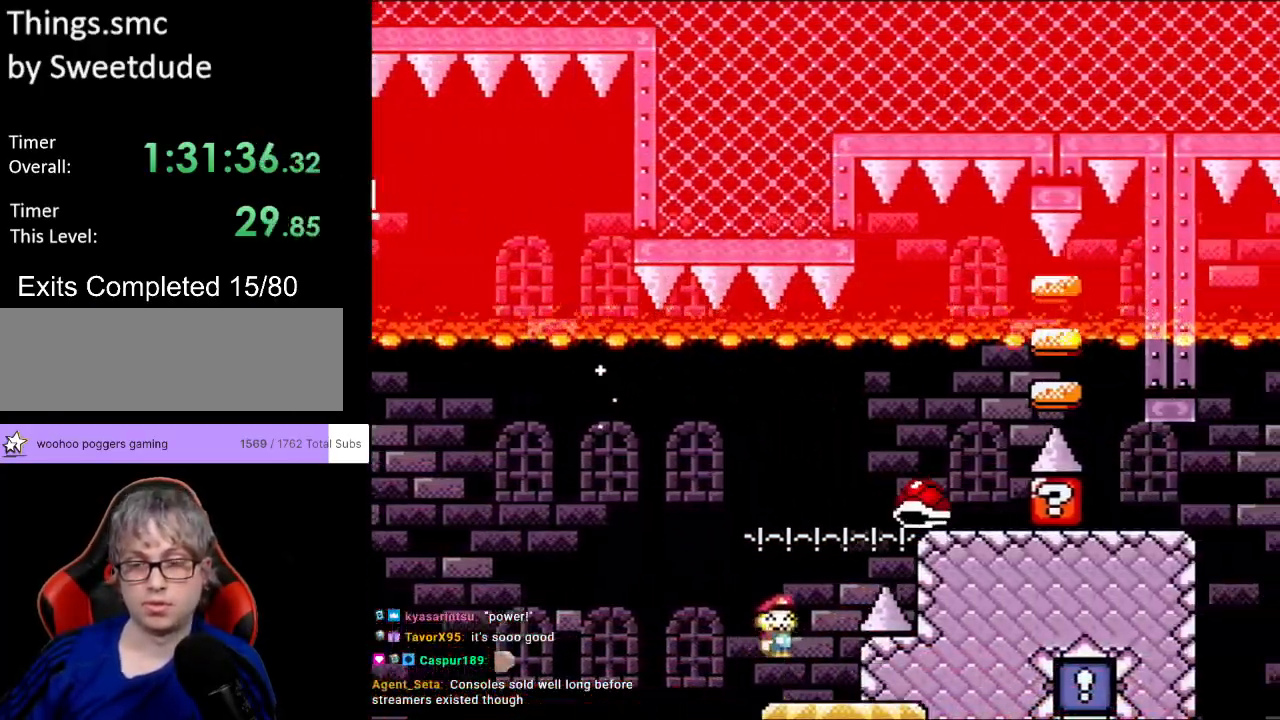
{"buttons": ["Y"], "events": [[17, "B", "down"], [117, "B", "up"], [317, "DPAD_RIGHT", "up"], [333, "DPAD_LEFT", "down"], [333, "DPAD_UP", "down"], [350, "DPAD_UP", "up"], [450, "DPAD_LEFT", "up"]]}
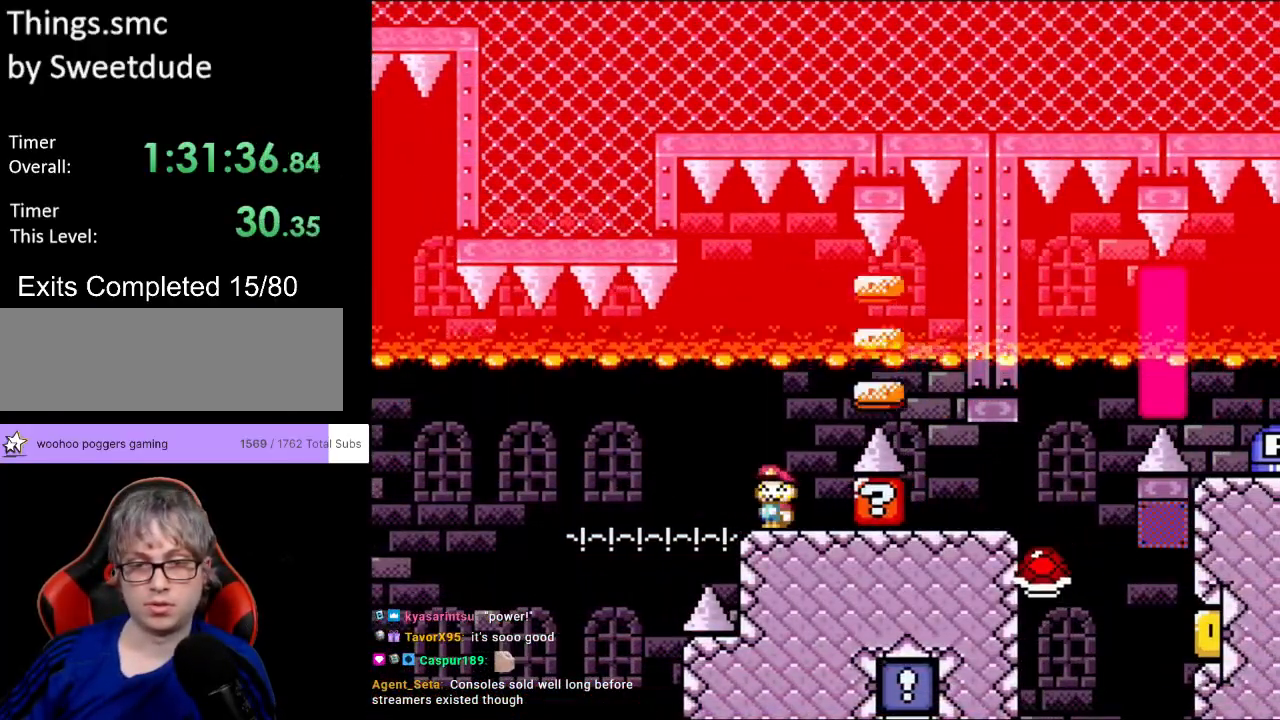
{"buttons": ["B", "Y", "DPAD_RIGHT"], "events": [[183, "DPAD_RIGHT", "down"], [267, "B", "down"], [333, "B", "up"], [417, "B", "down"]]}
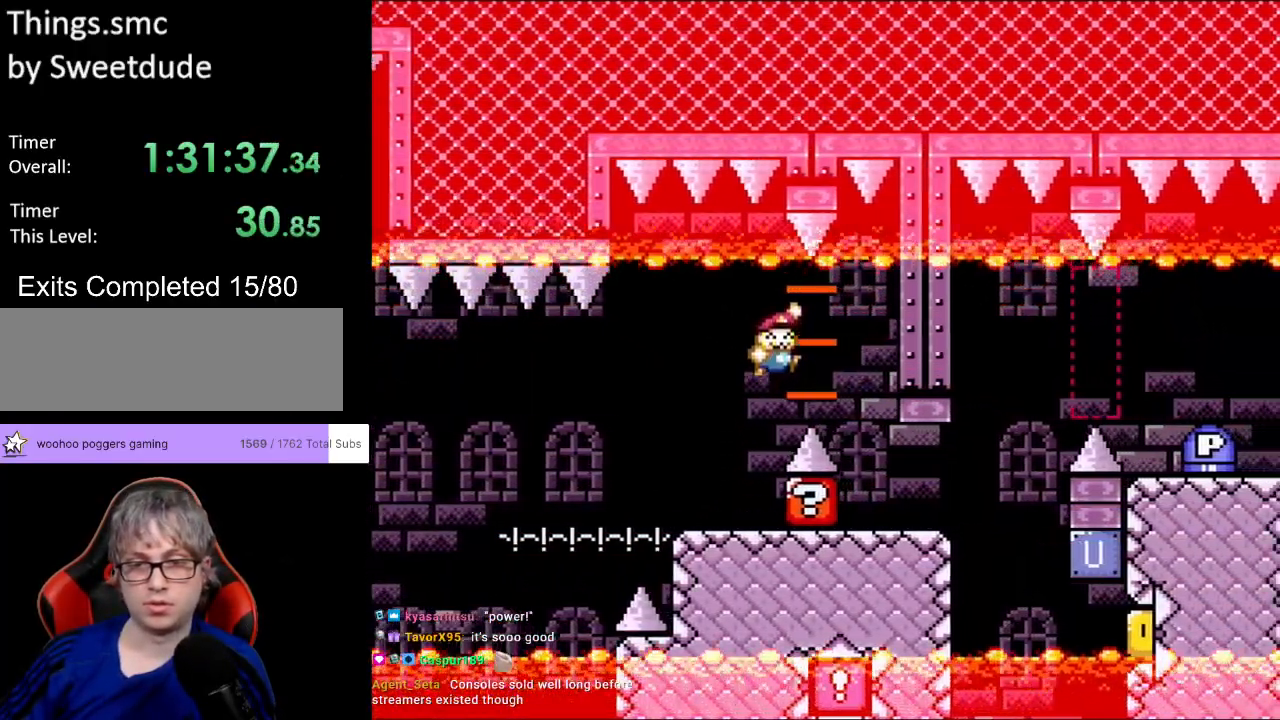
{"buttons": ["Y", "DPAD_RIGHT"], "events": [[83, "B", "up"], [150, "DPAD_LEFT", "down"], [150, "DPAD_RIGHT", "up"], [150, "DPAD_UP", "down"], [183, "DPAD_UP", "up"], [233, "DPAD_UP", "down"], [267, "DPAD_LEFT", "up"], [267, "DPAD_RIGHT", "down"], [267, "DPAD_UP", "up"]]}
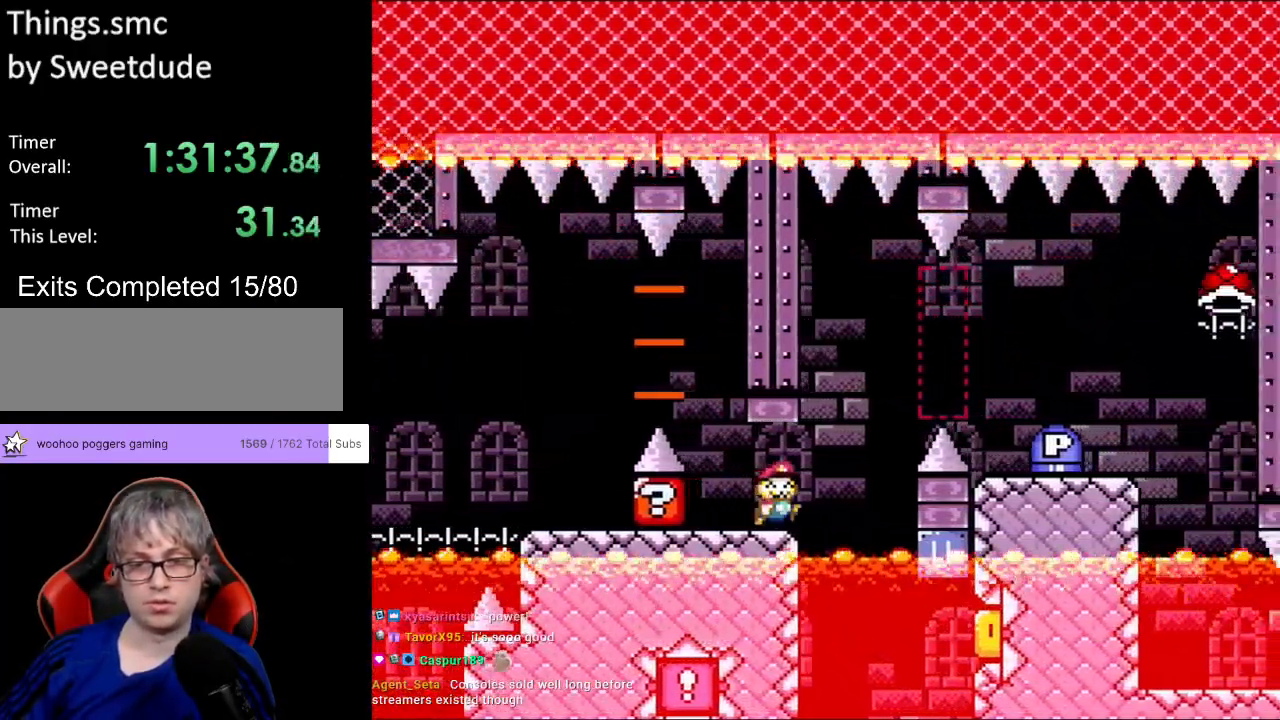
{"buttons": ["Y", "DPAD_RIGHT"], "events": [[50, "B", "down"], [167, "B", "up"], [283, "B", "down"], [467, "B", "up"]]}
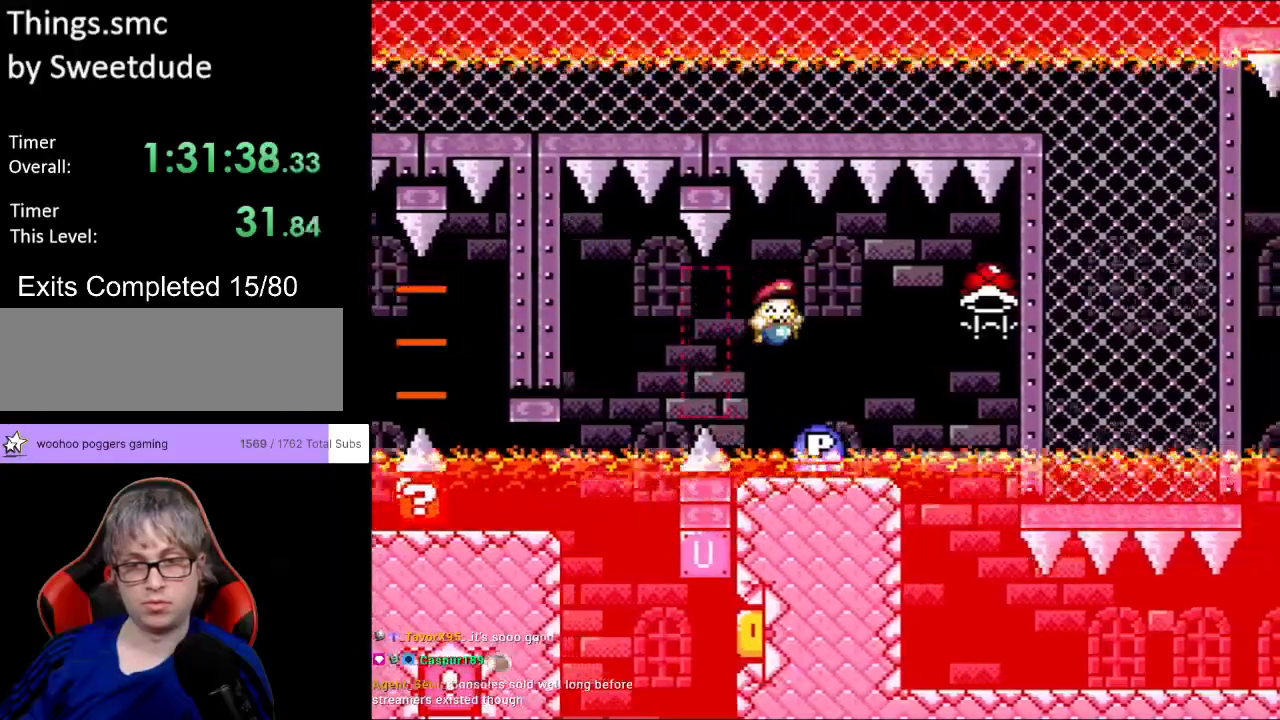
{"buttons": ["Y", "DPAD_RIGHT"], "events": [[33, "DPAD_LEFT", "down"], [33, "DPAD_RIGHT", "up"], [33, "DPAD_UP", "down"], [67, "DPAD_UP", "up"], [183, "DPAD_LEFT", "up"], [467, "DPAD_RIGHT", "down"]]}
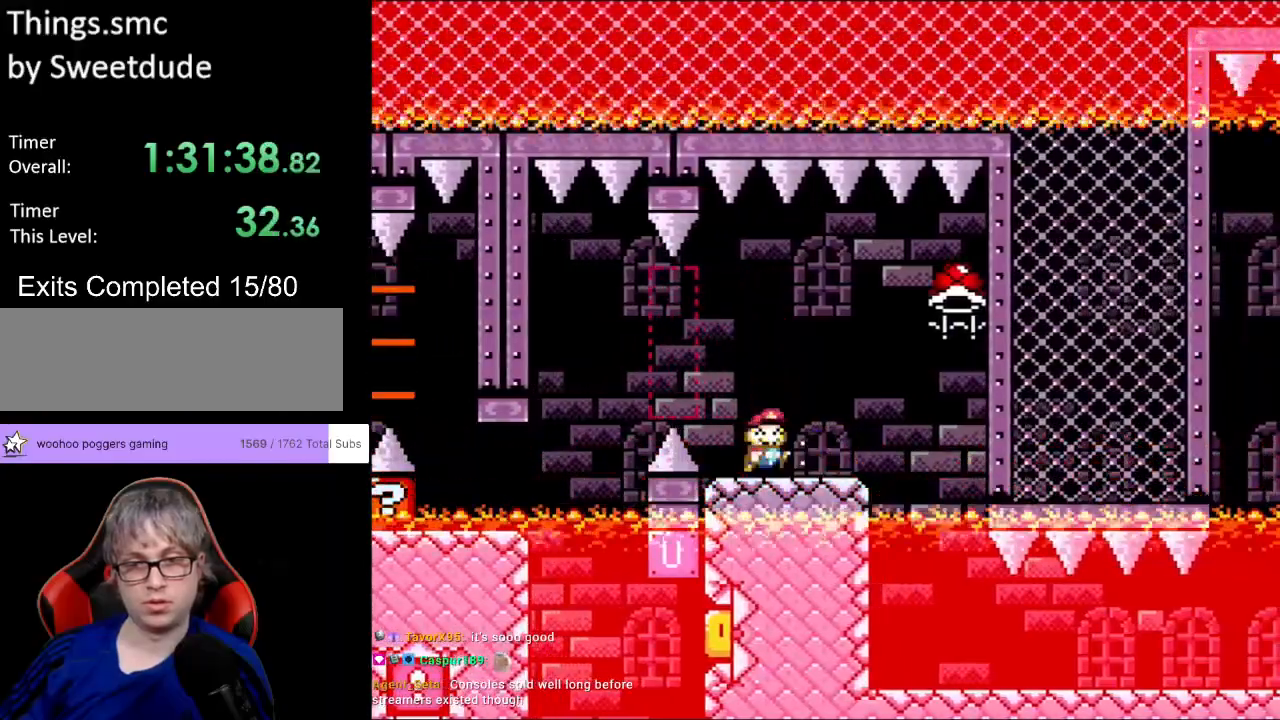
{"buttons": ["Y", "DPAD_RIGHT"], "events": [[83, "DPAD_RIGHT", "up"], [167, "DPAD_RIGHT", "down"], [267, "B", "down"], [350, "B", "up"]]}
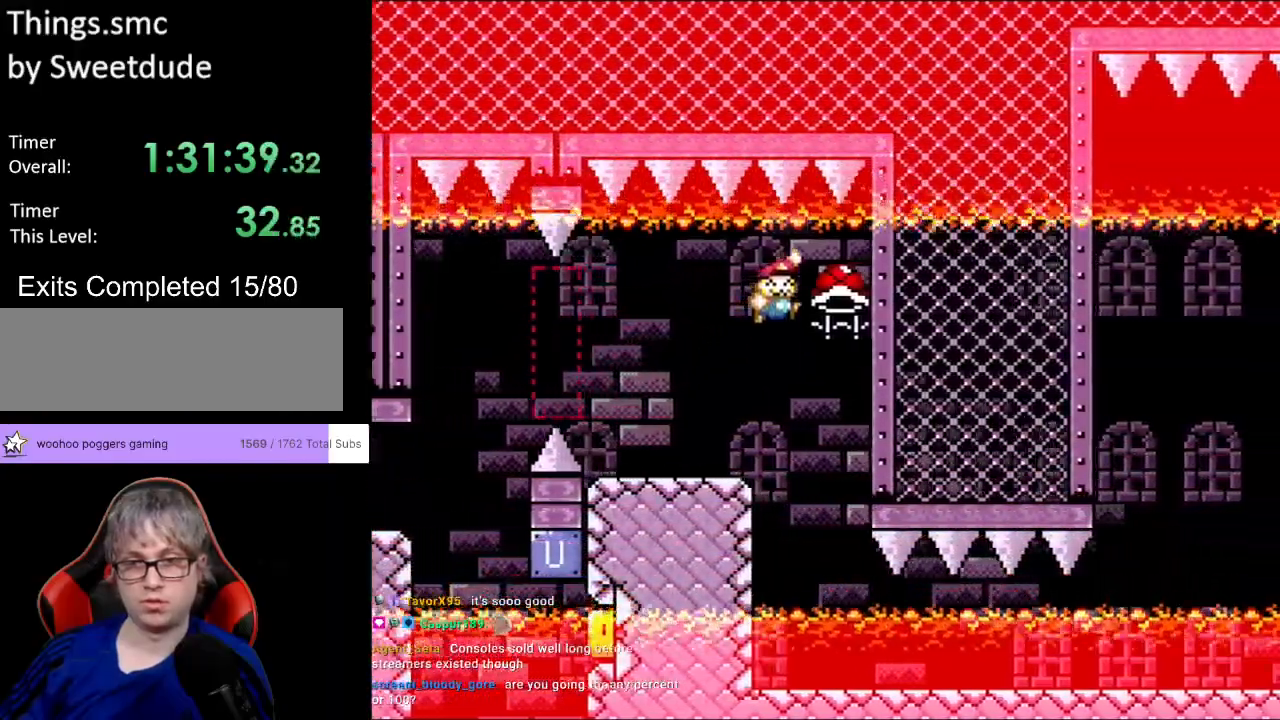
{"buttons": ["Y", "DPAD_RIGHT"], "events": [[117, "DPAD_LEFT", "down"], [117, "DPAD_RIGHT", "up"], [117, "DPAD_UP", "down"], [133, "DPAD_UP", "up"], [367, "DPAD_LEFT", "up"], [367, "DPAD_RIGHT", "down"]]}
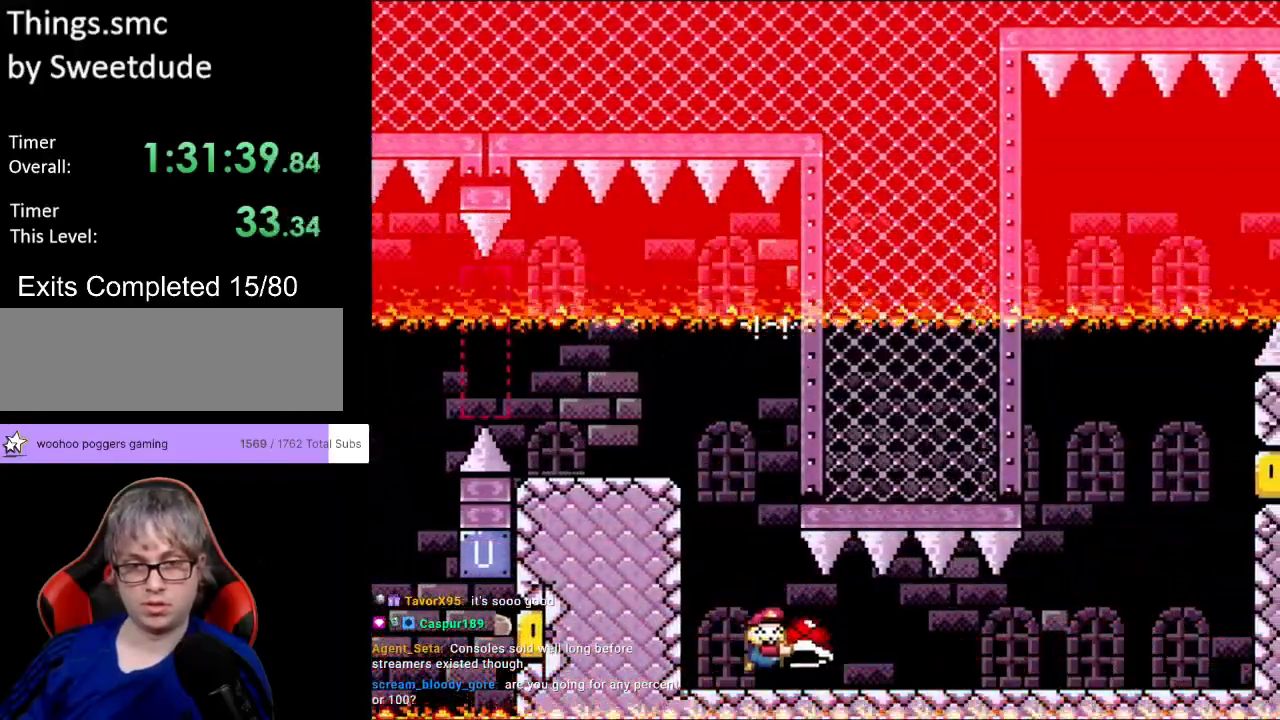
{"buttons": ["Y", "DPAD_RIGHT"], "events": []}
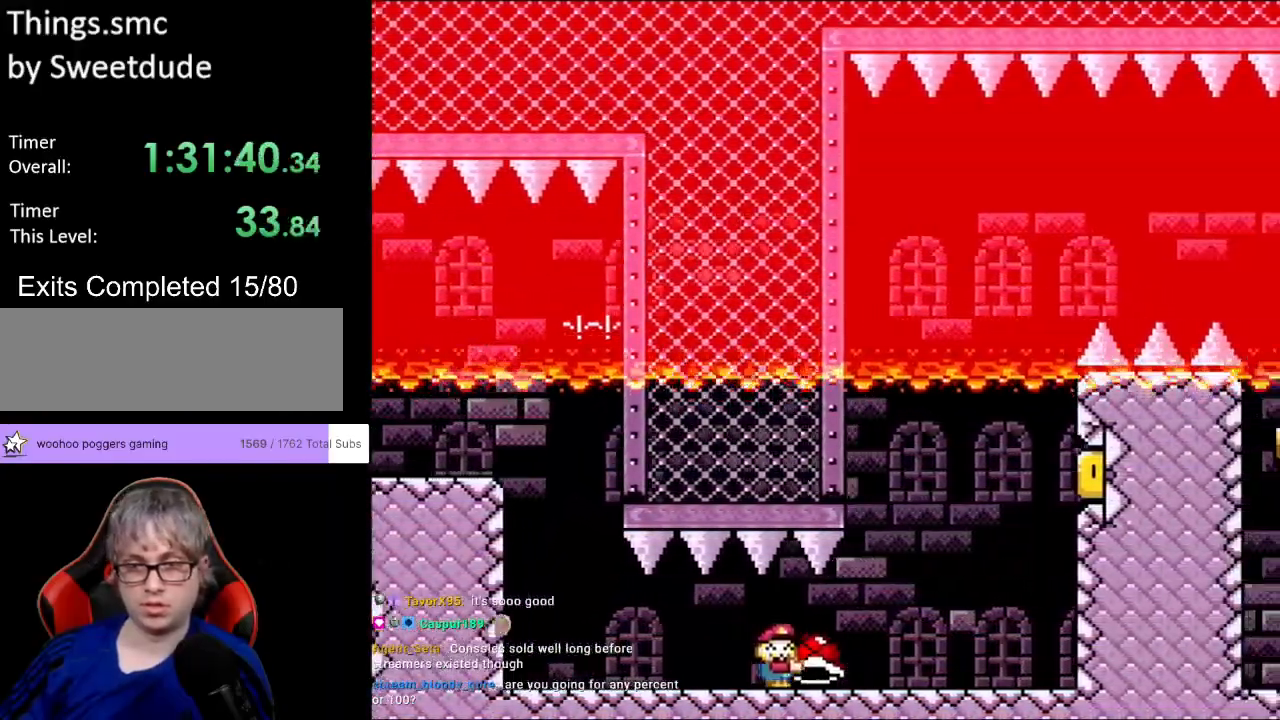
{"buttons": ["B", "Y", "DPAD_LEFT"], "events": [[300, "B", "down"], [317, "DPAD_LEFT", "down"], [317, "DPAD_RIGHT", "up"], [317, "DPAD_UP", "down"], [383, "DPAD_UP", "up"]]}
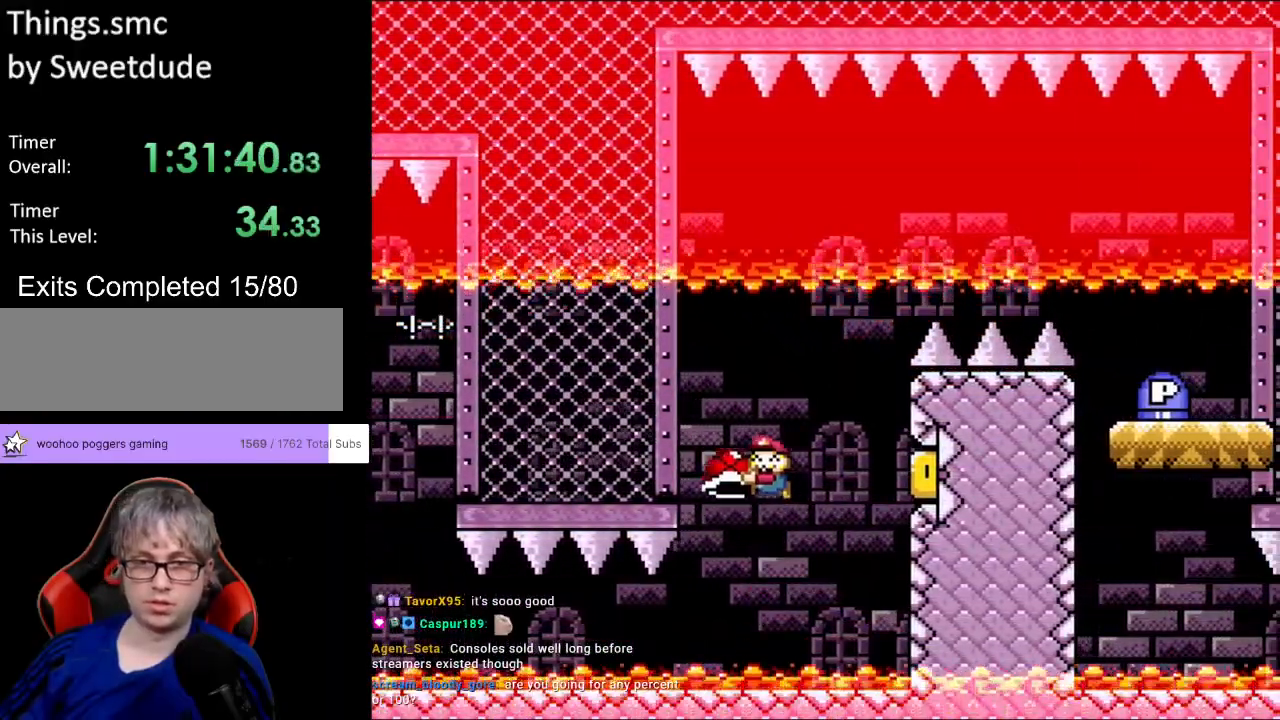
{"buttons": ["B", "Y"], "events": [[50, "DPAD_LEFT", "up"], [167, "DPAD_RIGHT", "down"], [283, "Y", "up"], [333, "Y", "down"], [350, "DPAD_RIGHT", "up"]]}
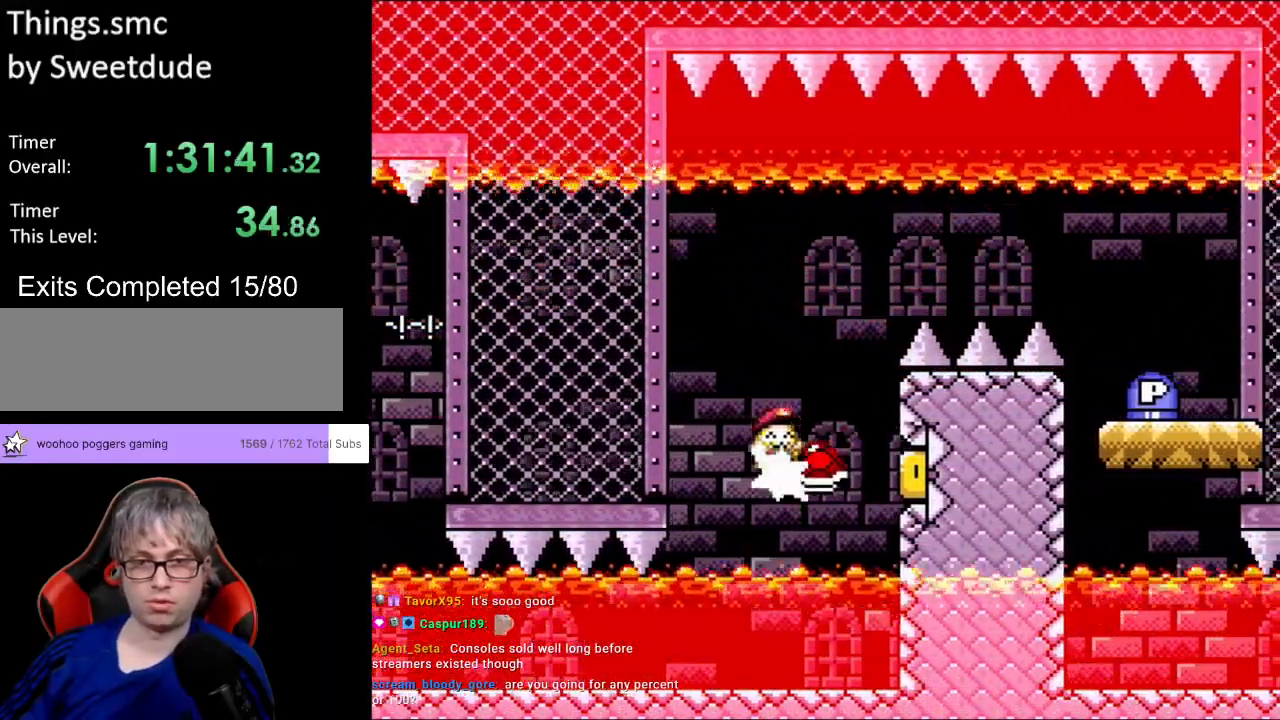
{"buttons": ["B", "Y", "DPAD_UP", "DPAD_RIGHT"], "events": [[17, "DPAD_RIGHT", "down"], [233, "B", "up"], [300, "B", "down"], [483, "DPAD_UP", "down"]]}
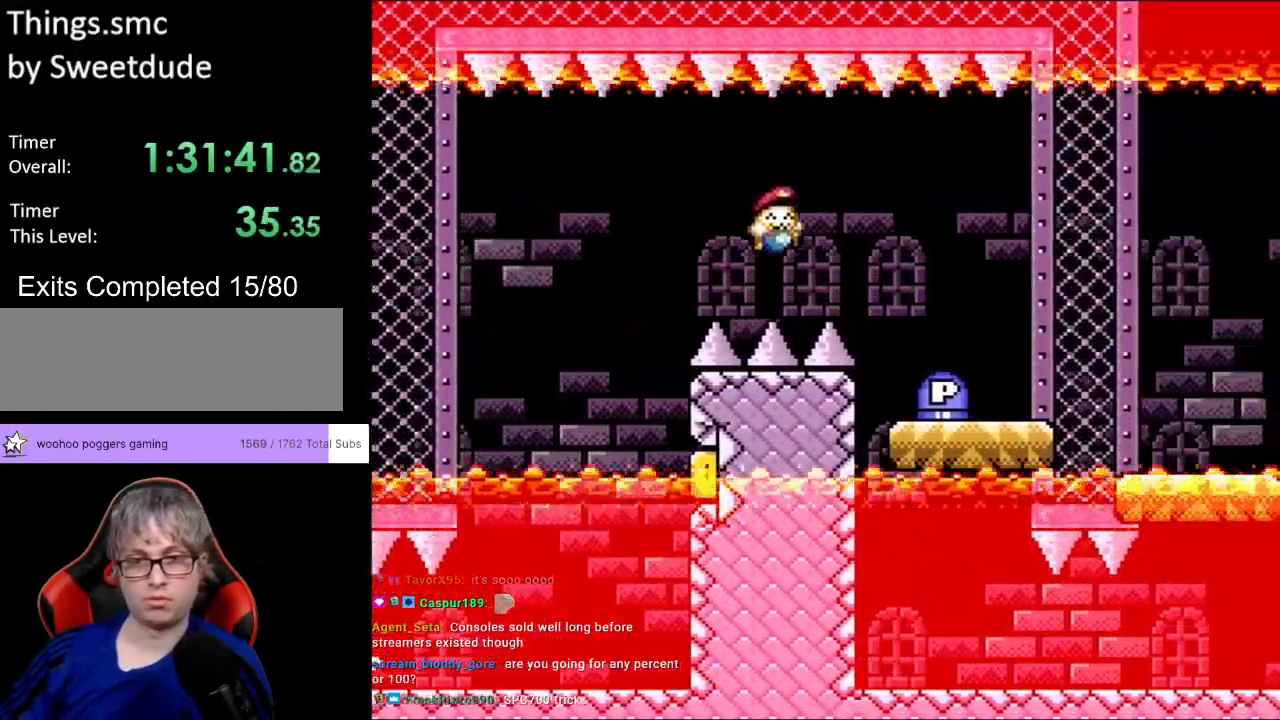
{"buttons": ["Y"], "events": [[250, "DPAD_UP", "up"], [333, "DPAD_RIGHT", "up"], [333, "DPAD_UP", "down"], [350, "DPAD_LEFT", "down"], [350, "DPAD_UP", "up"], [367, "B", "up"], [467, "DPAD_UP", "down"], [483, "DPAD_LEFT", "up"], [483, "DPAD_UP", "up"]]}
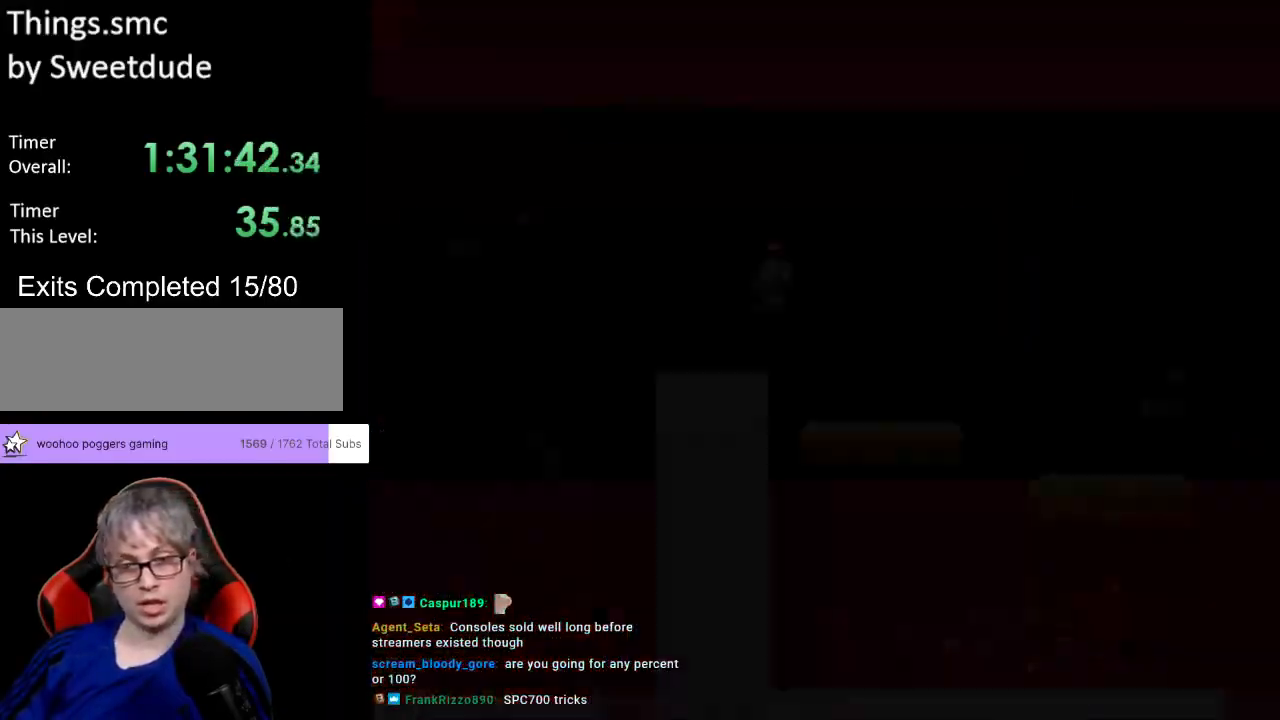
{"buttons": [], "events": [[117, "DPAD_RIGHT", "down"], [150, "DPAD_RIGHT", "up"], [367, "Y", "up"]]}
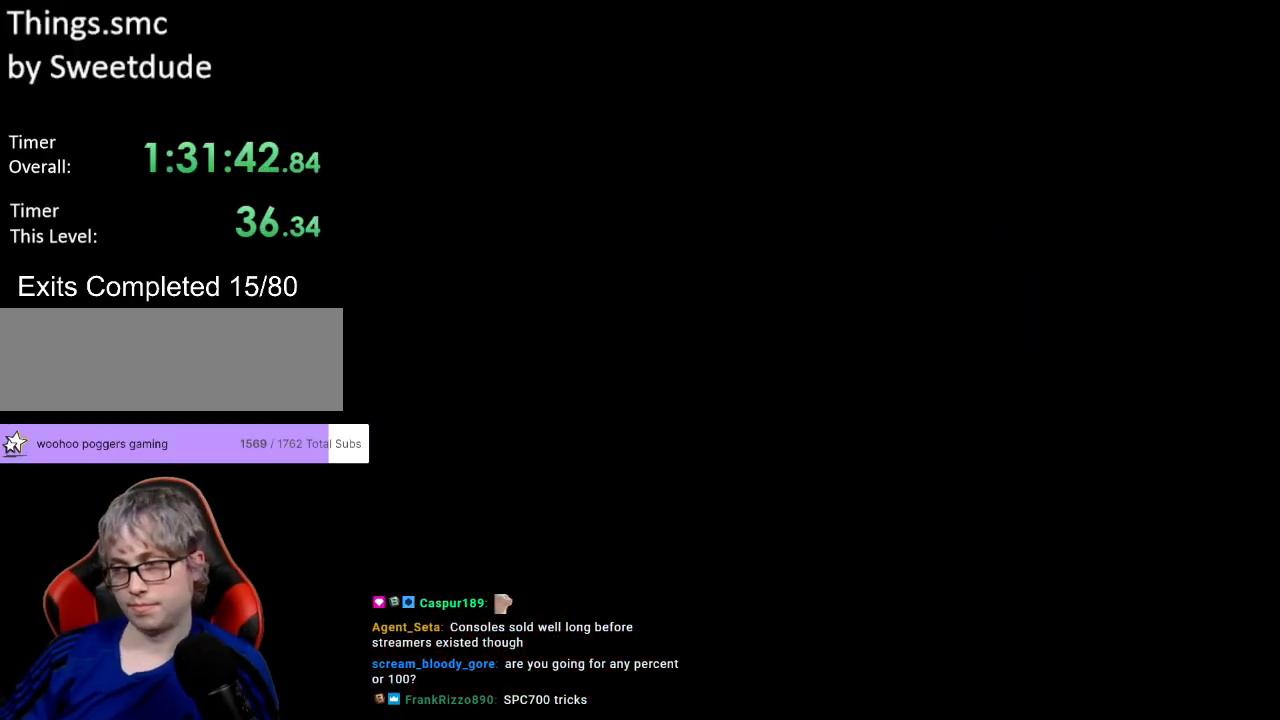
{"buttons": [], "events": []}
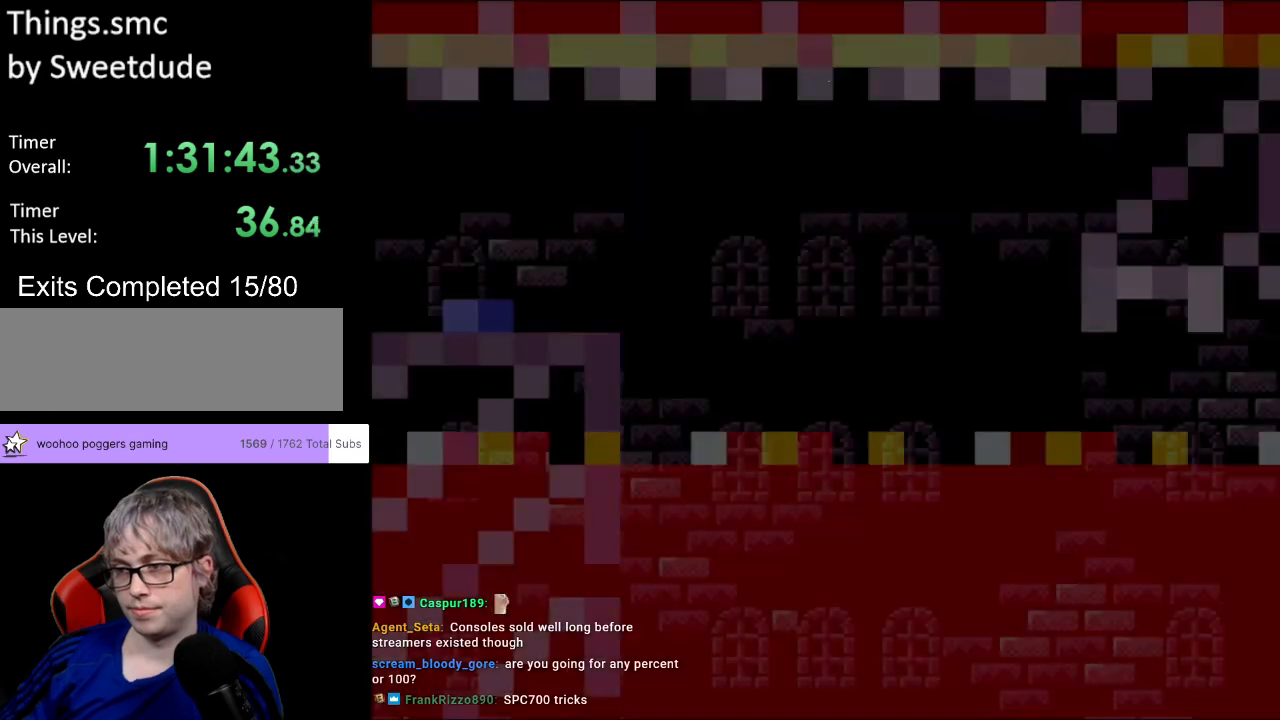
{"buttons": ["Y", "DPAD_RIGHT"], "events": [[150, "Y", "down"], [217, "DPAD_RIGHT", "down"]]}
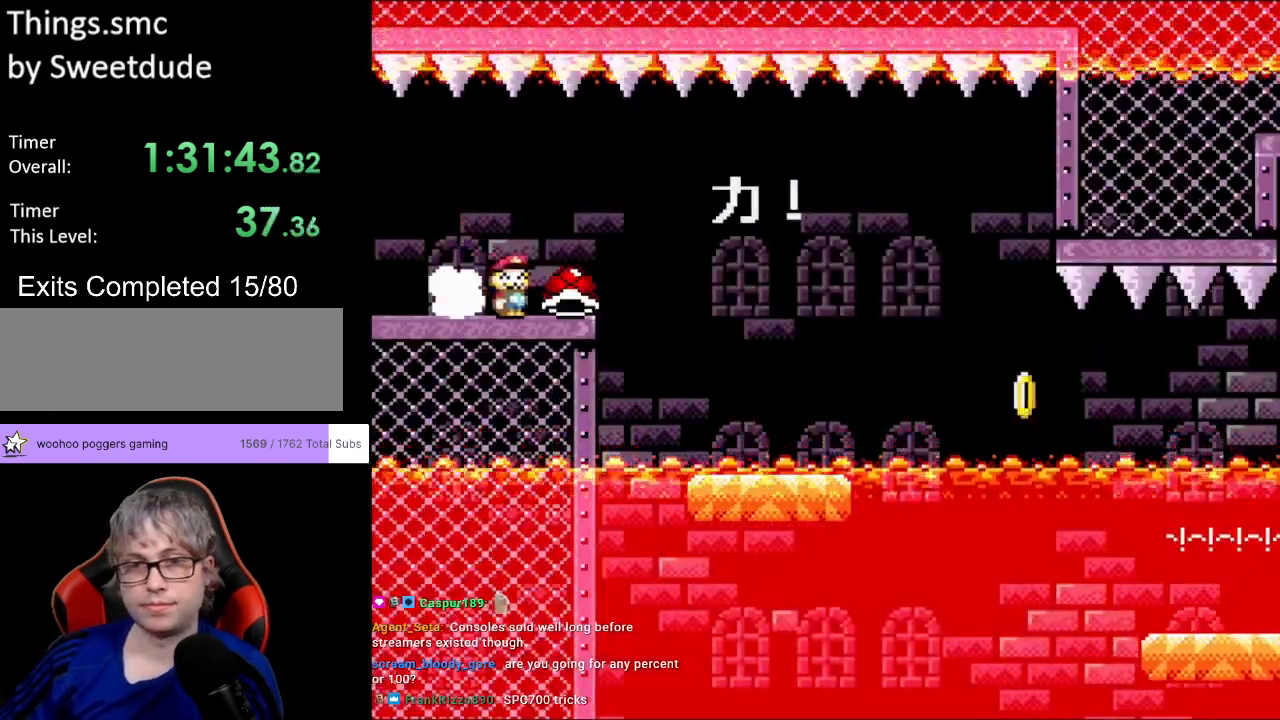
{"buttons": ["Y", "DPAD_RIGHT"], "events": []}
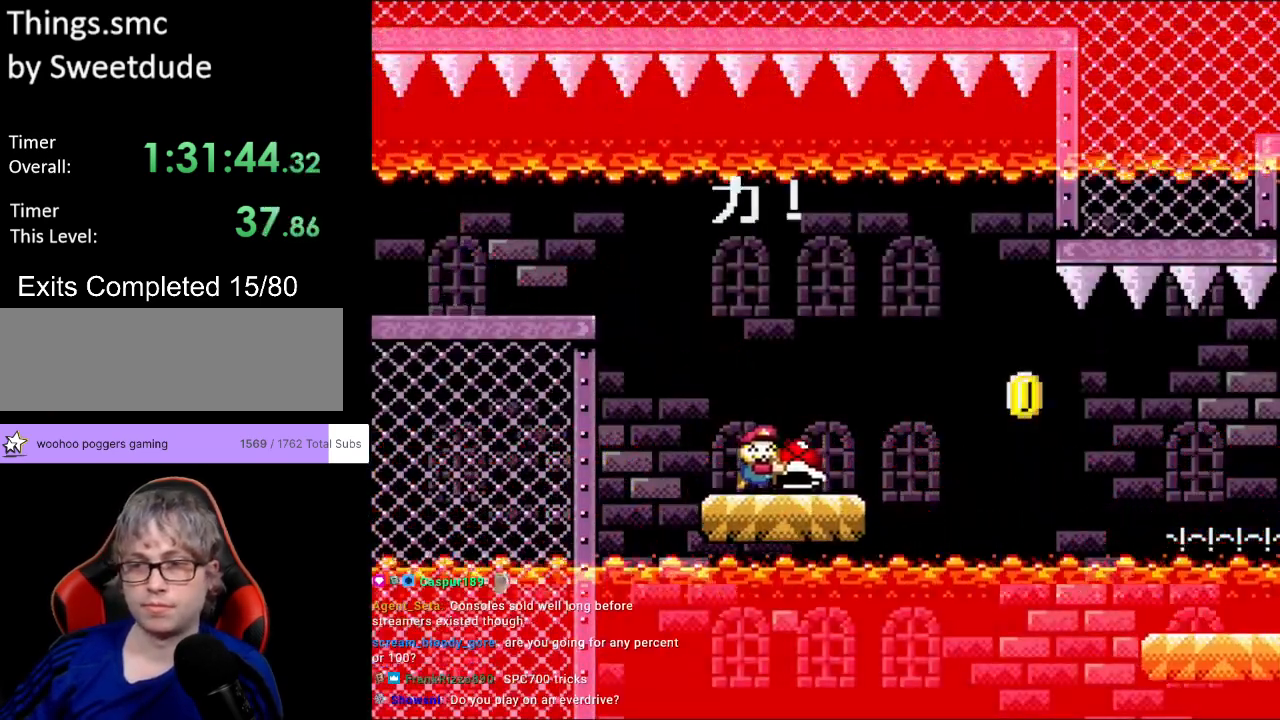
{"buttons": ["Y", "DPAD_RIGHT"], "events": [[100, "B", "down"], [183, "B", "up"], [400, "Y", "up"], [500, "Y", "down"]]}
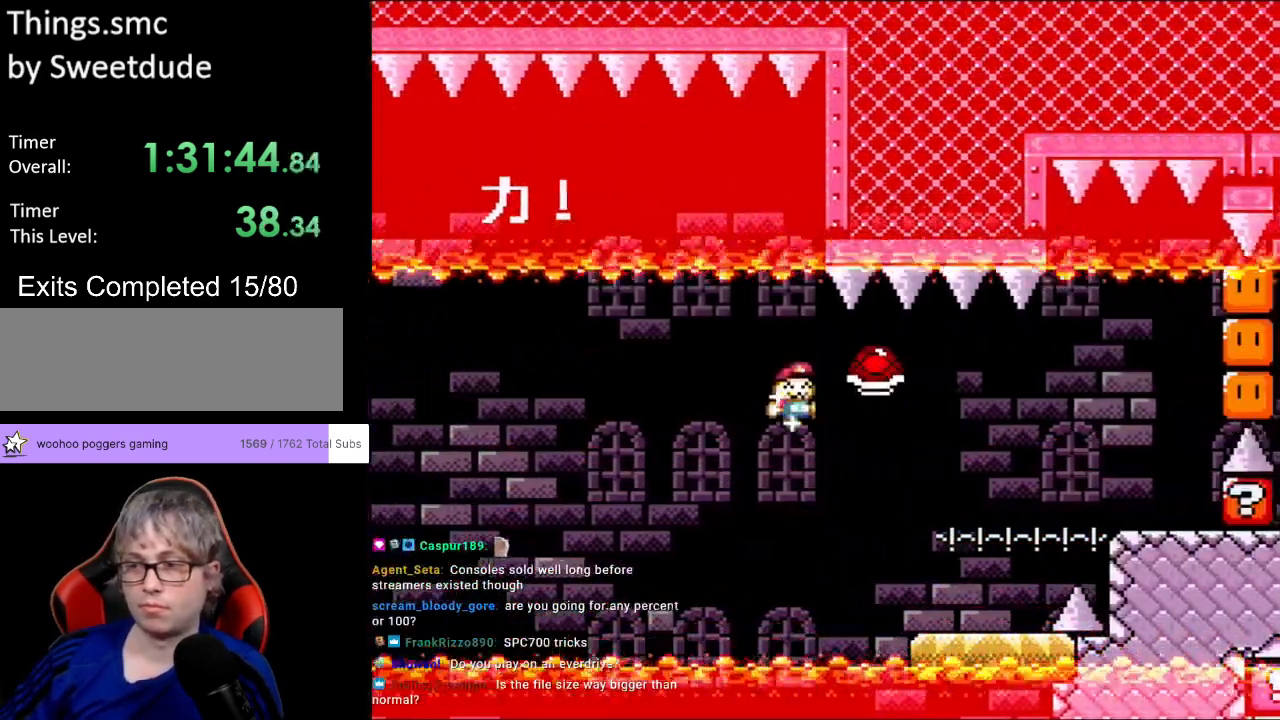
{"buttons": ["B", "Y", "DPAD_RIGHT"], "events": [[317, "B", "down"]]}